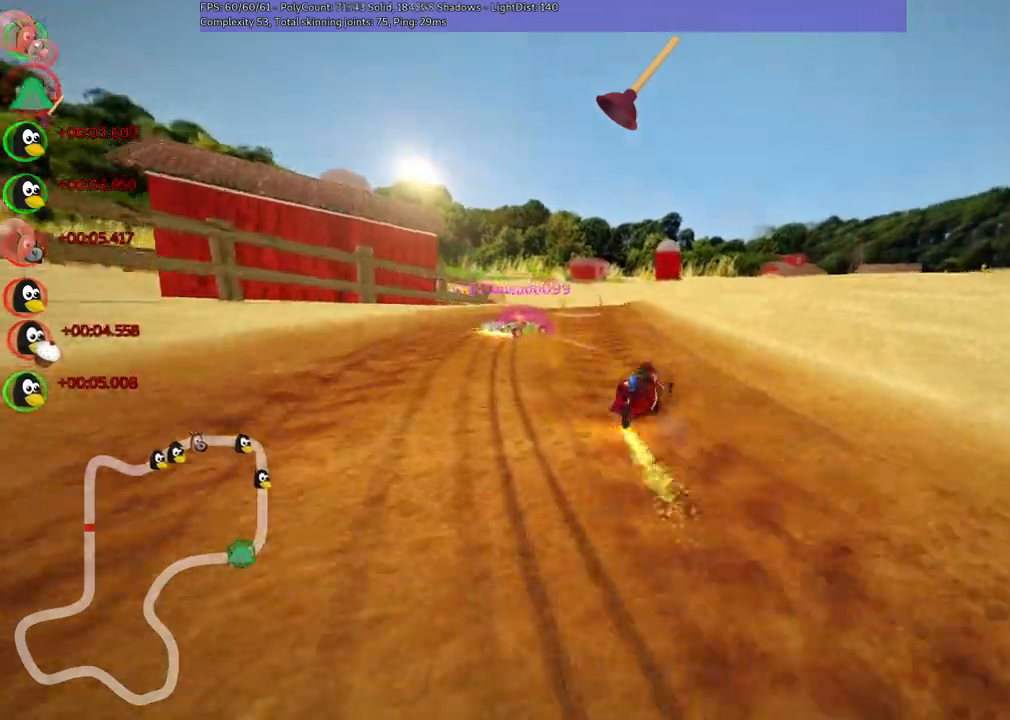
Gameplay with keyboard; each line is a JSON object with the keys held at the frame after it. "events" lists presses ("down") and releases ("up") of ".", "/", "alt_r", "b", "c", "comma", "ctrl_r", "d", "down", "f", "g", "h", "j", "k", "l", "left", "m", "n", "quote", "return", "right", "semicolon", "shift_r", "space", "super", "up" and "v" between this image and that frame as [ms after this image, input, new state], when the widget could be followed in between. No other keys are recorded. Mouse input is not recorded.
{"keys": ["up"], "events": [[84, "left", "down"], [84, "m", "up"], [317, "left", "up"], [317, "n", "down"], [400, "n", "up"]]}
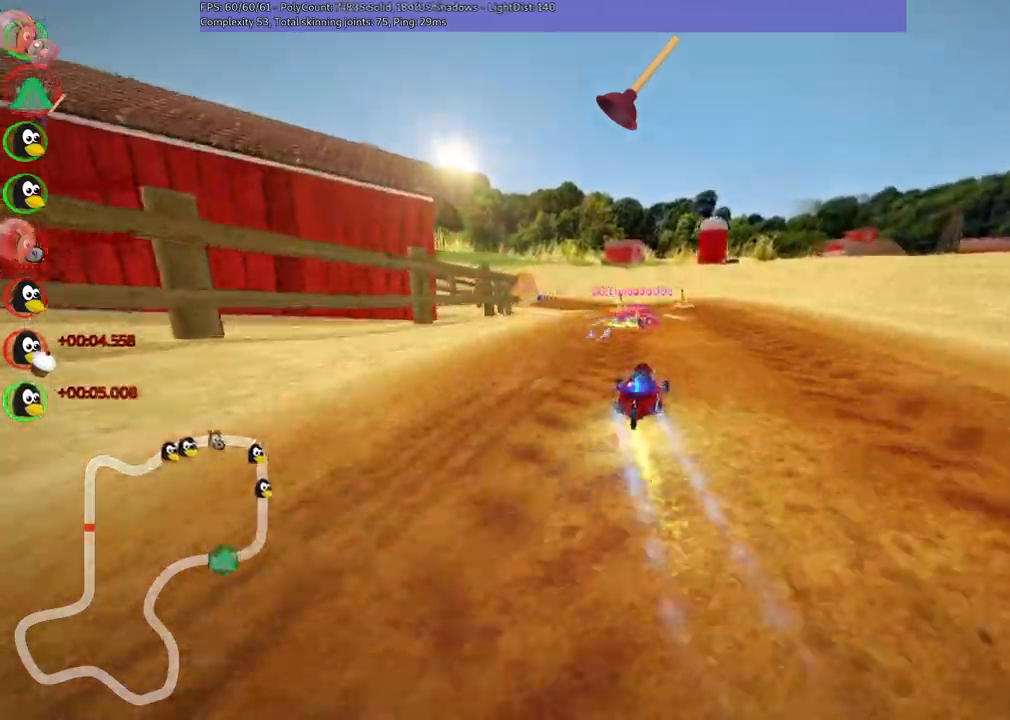
{"keys": ["left", "m", "up"], "events": [[100, "right", "down"], [284, "right", "up"], [334, "left", "down"], [384, "m", "down"]]}
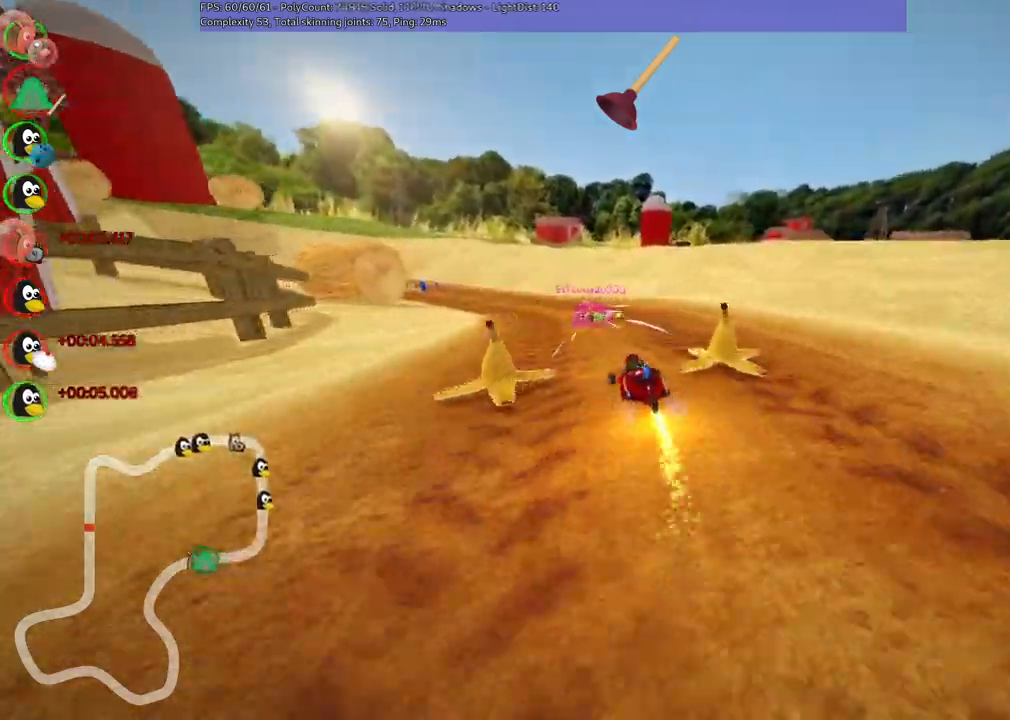
{"keys": ["m", "right", "up"], "events": [[450, "right", "down"], [484, "left", "up"]]}
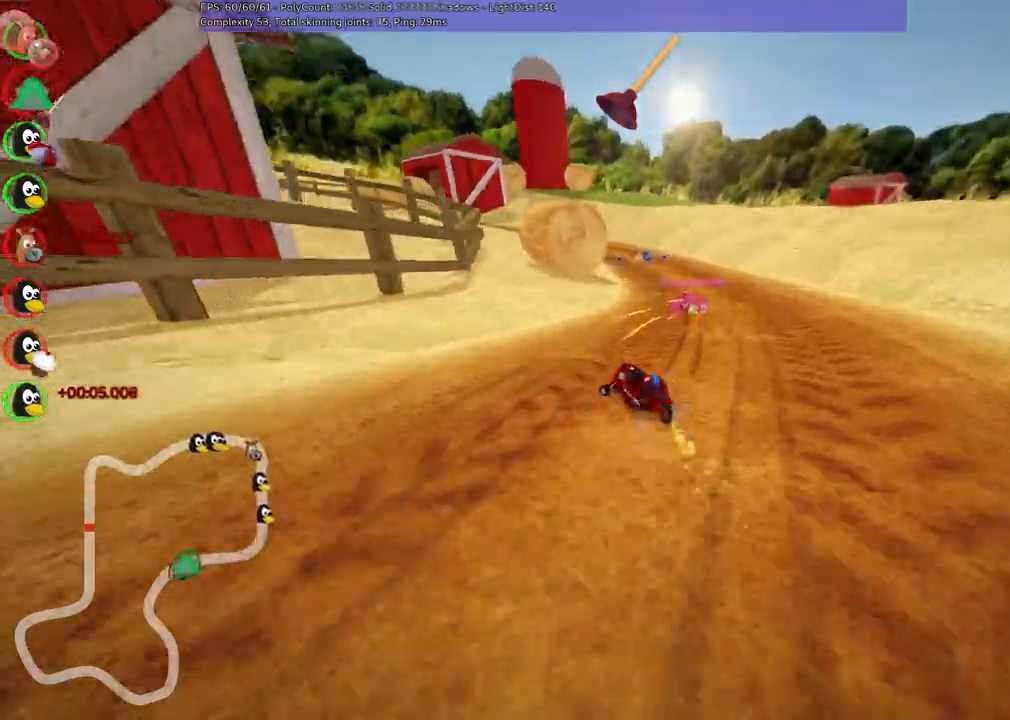
{"keys": ["m", "right", "up"]}
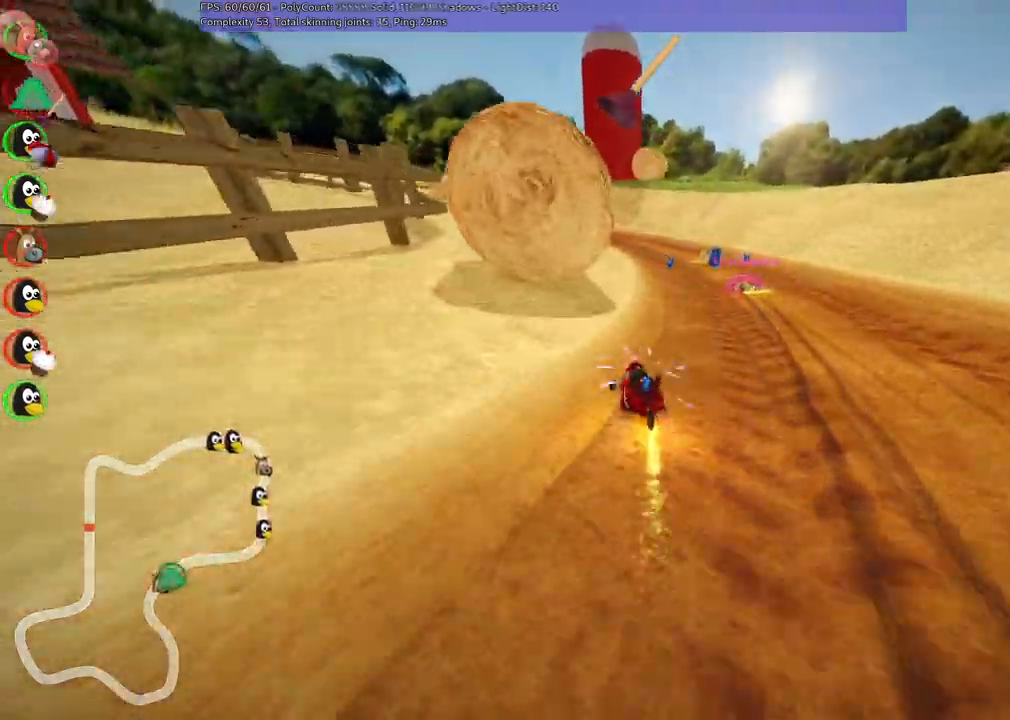
{"keys": ["left", "up"]}